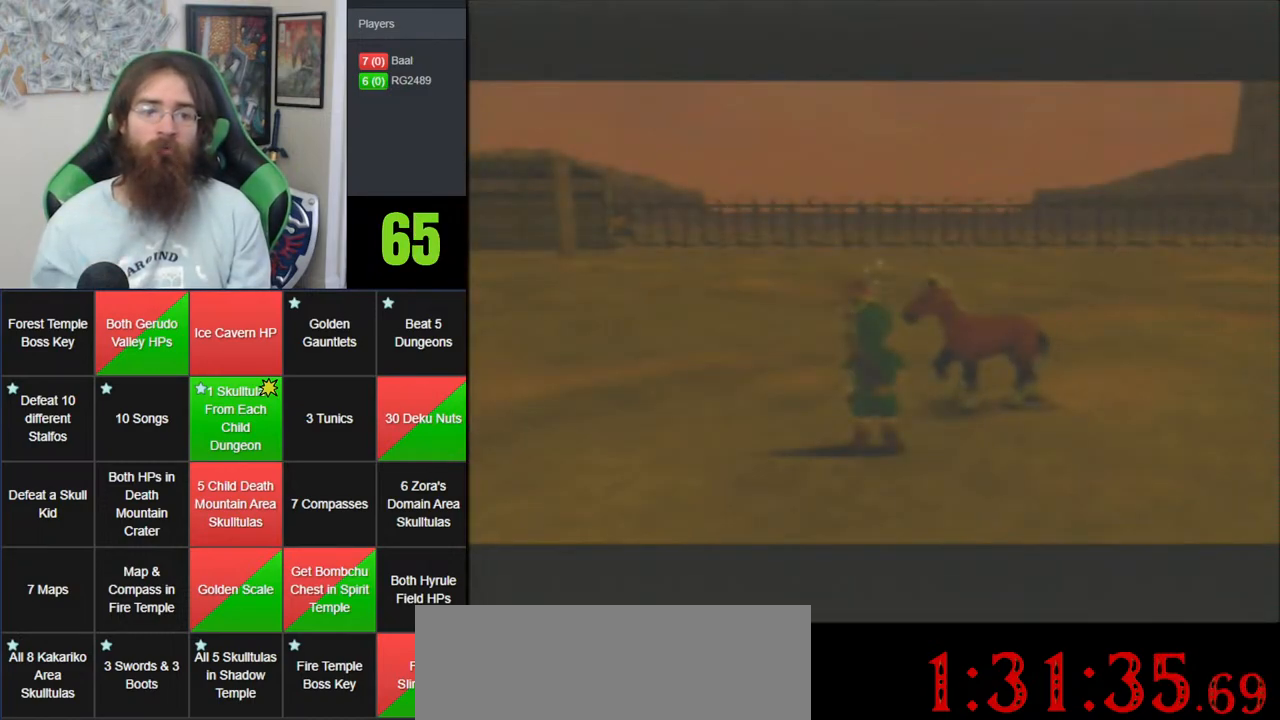
Gameplay with a controller (Nintendo layout); each line is a JSON object with the inputs held at the frame after it (dt_ms = milliseconds from this image to that frame). "events" lists button and stick changes between this image and that frame as [ms after this image, input, new state], when the widget could be followed in between. Not read: B DPAD_DOWN DPAD_RIGHT DPAD_UP L1 L3 R1 R3 START X Y.
{"dt_ms": 500, "buttons": [], "left_stick": "down", "events": [[267, "left_stick", "down"]]}
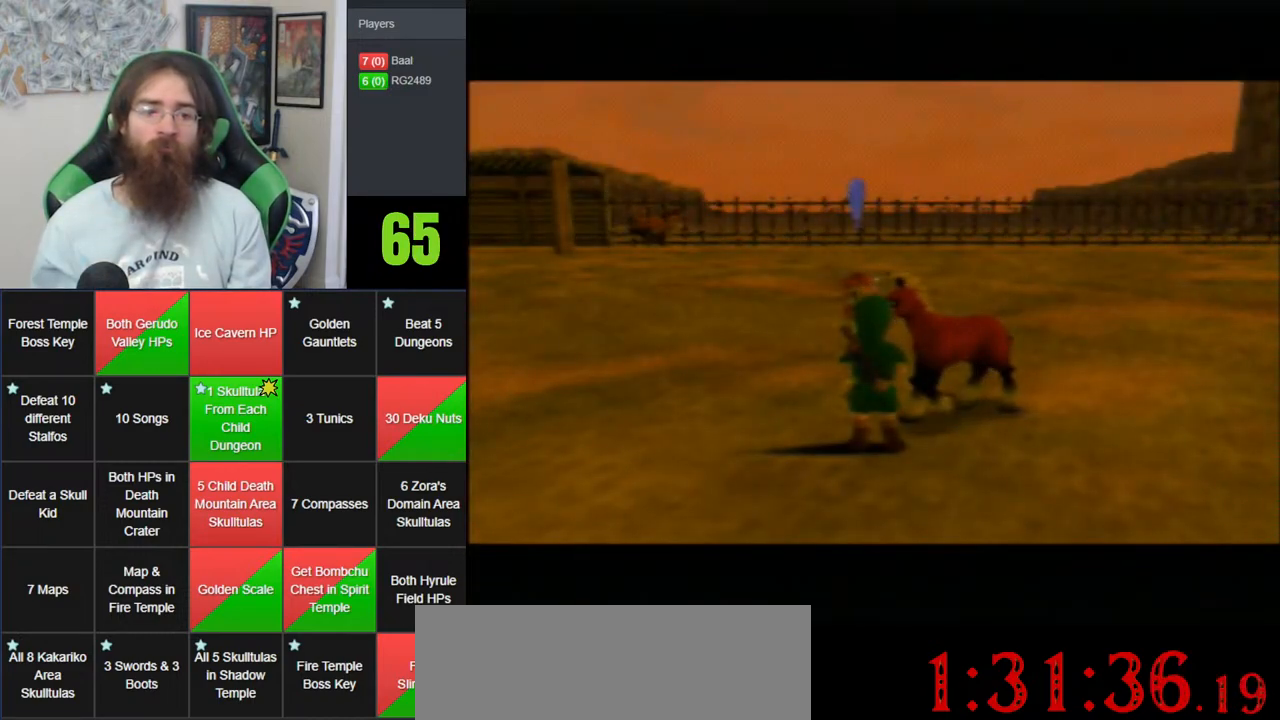
{"dt_ms": 500, "buttons": [], "left_stick": "up", "events": [[167, "Z", "down"], [233, "left_stick", "center"], [250, "Z", "up"], [383, "left_stick", "up"]]}
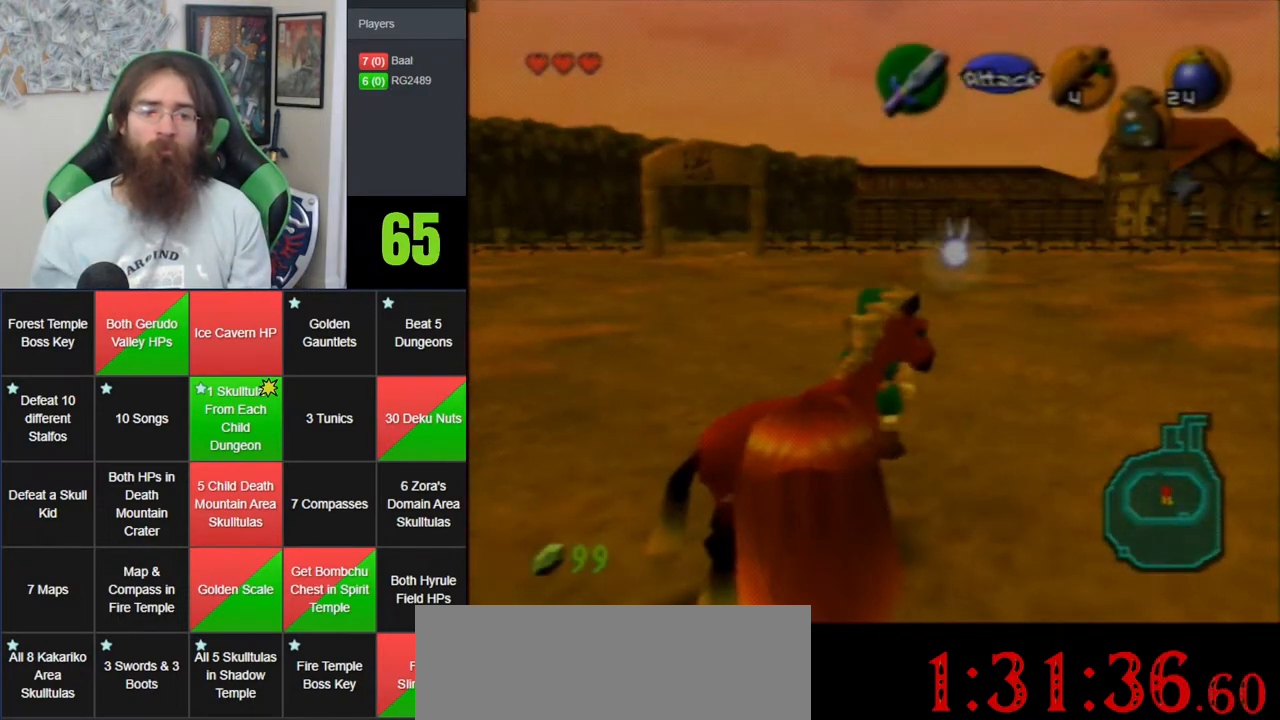
{"dt_ms": 500, "buttons": [], "left_stick": "up-left", "events": [[317, "left_stick", "up-left"]]}
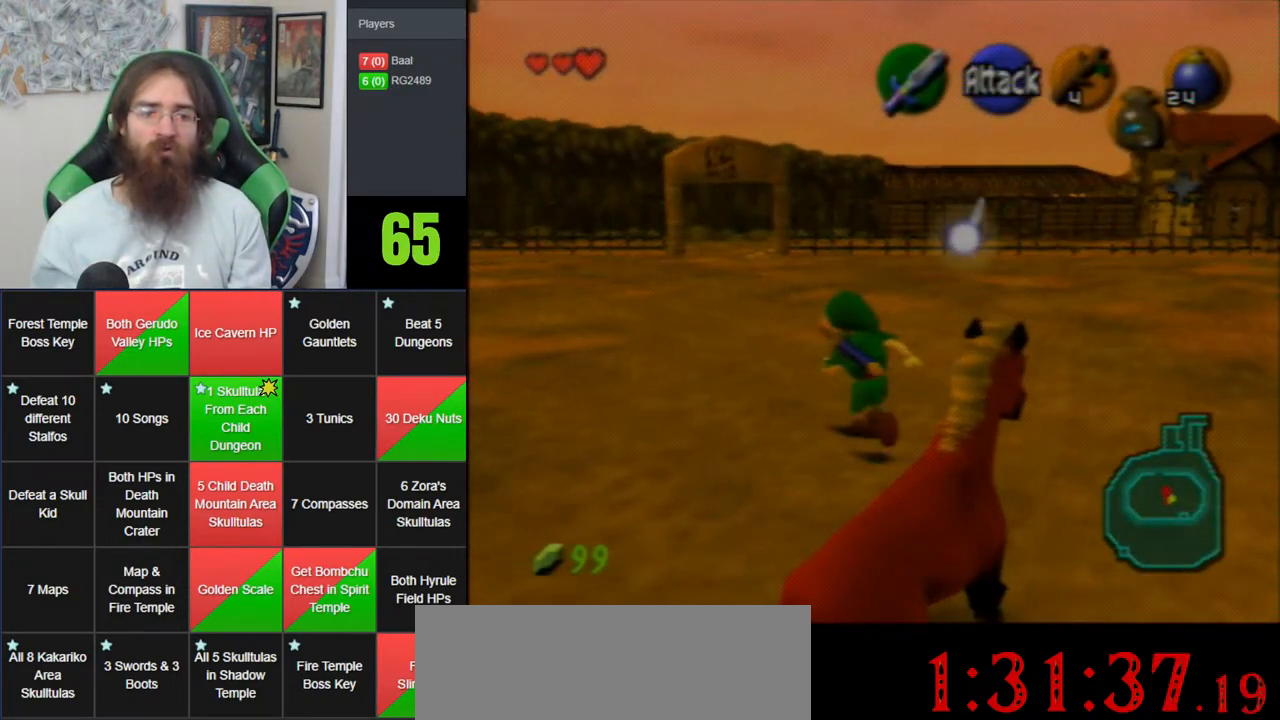
{"dt_ms": 500, "buttons": [], "left_stick": "up", "events": [[217, "left_stick", "up"]]}
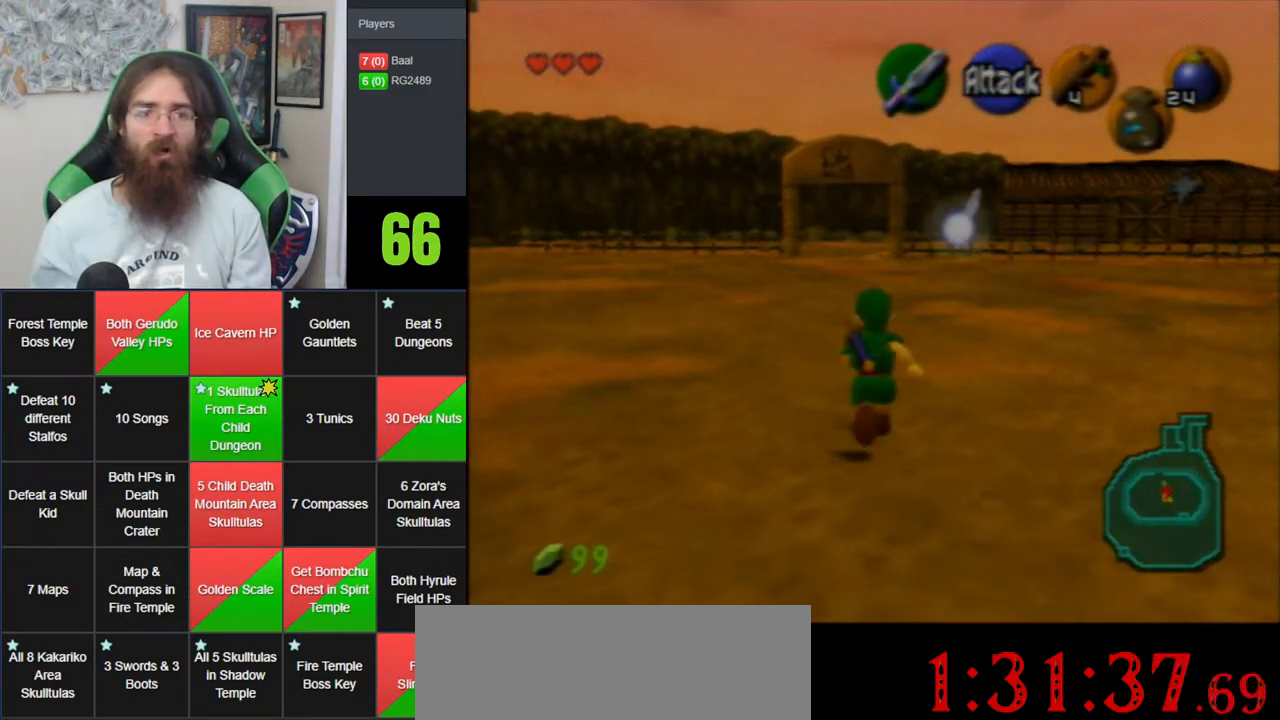
{"dt_ms": 500, "buttons": [], "left_stick": "down", "events": [[433, "left_stick", "down"]]}
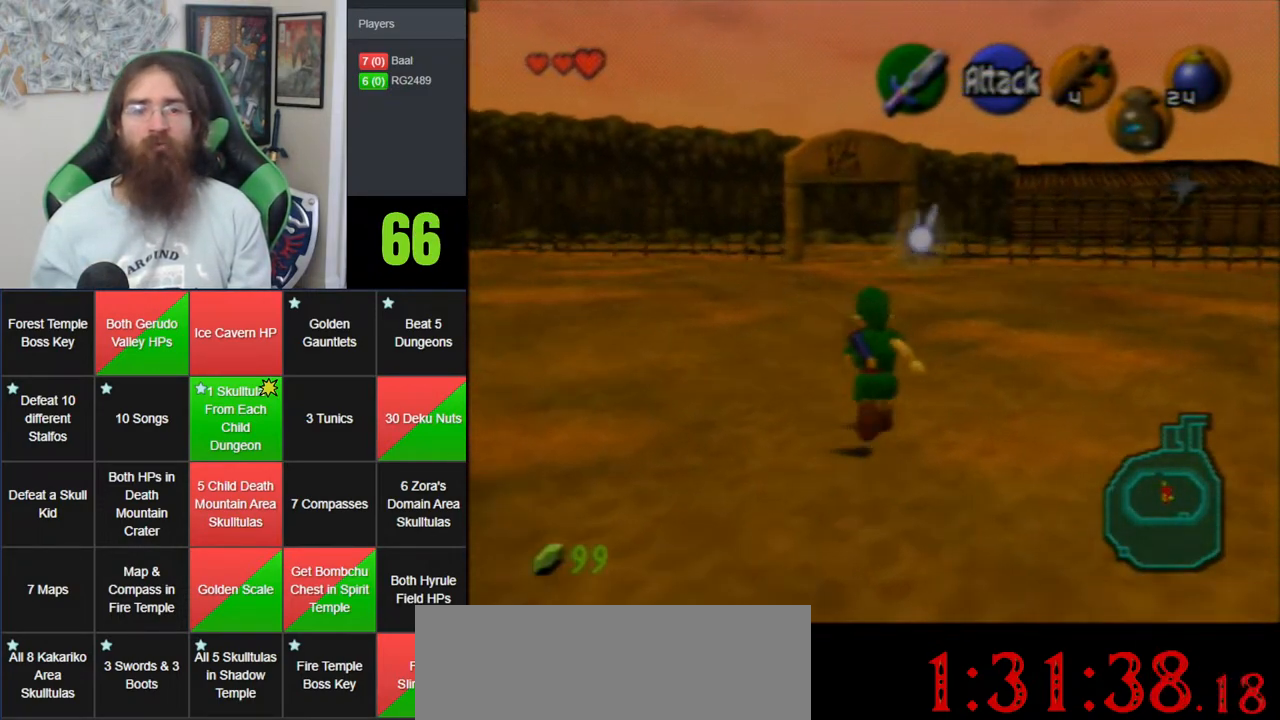
{"dt_ms": 500, "buttons": ["Z"], "left_stick": "down", "events": [[33, "Z", "down"]]}
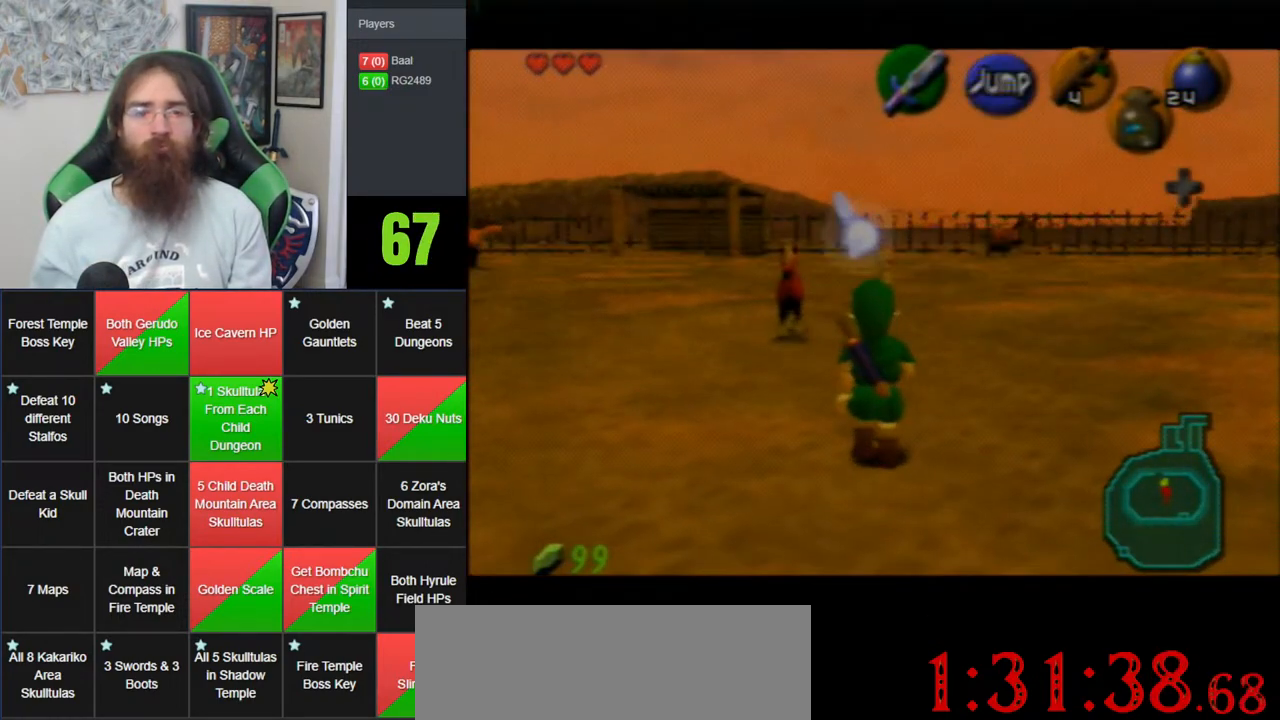
{"dt_ms": 500, "buttons": ["Z"], "left_stick": "down", "events": []}
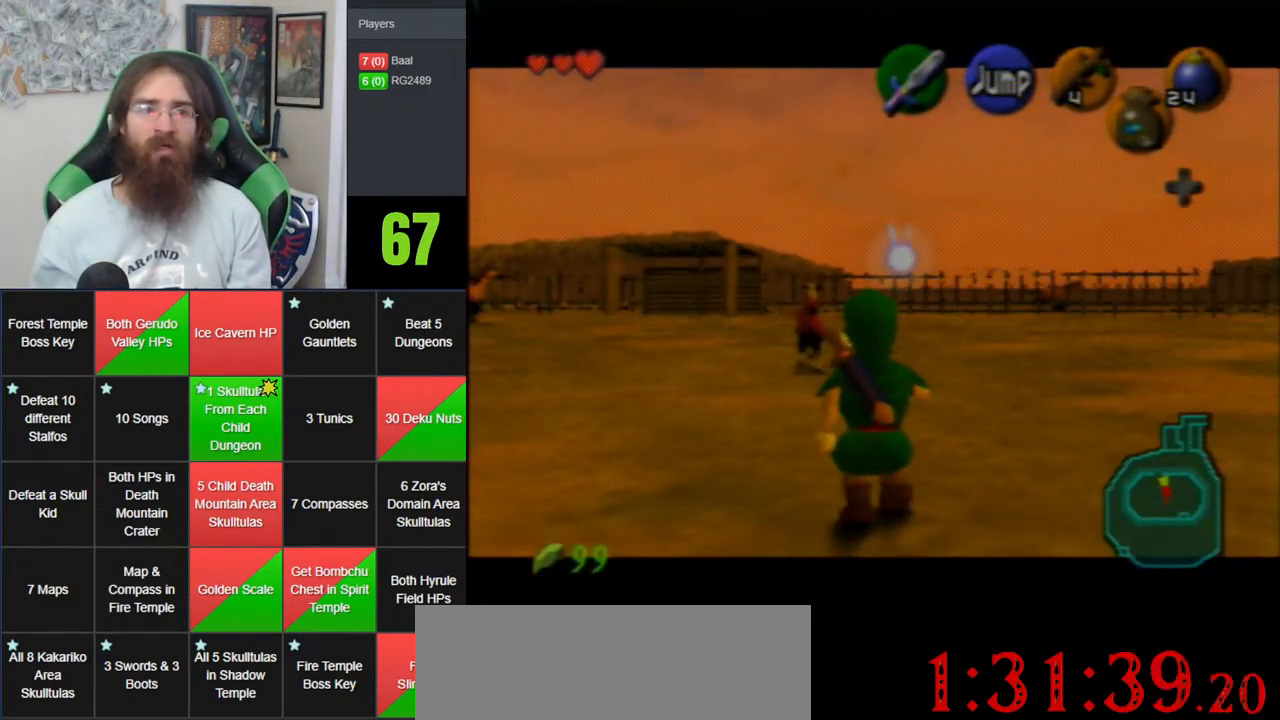
{"dt_ms": 500, "buttons": ["Z"], "left_stick": "down", "events": []}
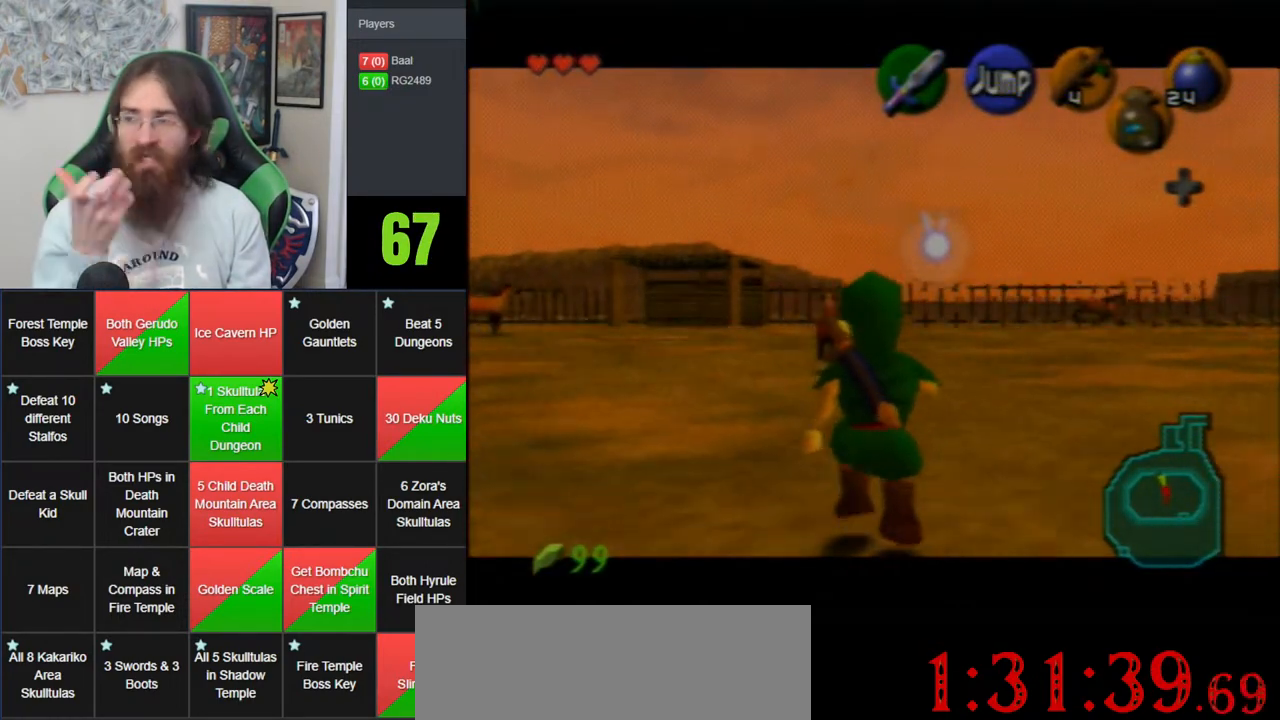
{"dt_ms": 500, "buttons": ["Z"], "left_stick": "down", "events": []}
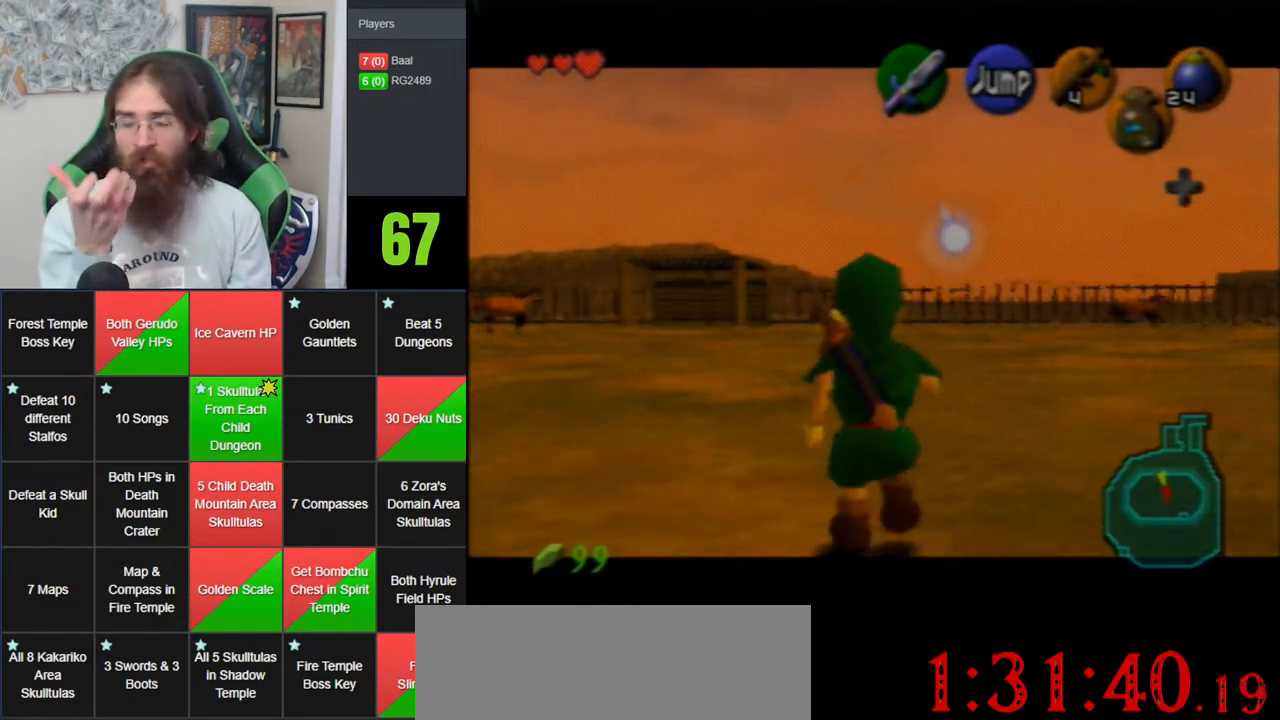
{"dt_ms": 1000, "buttons": [], "left_stick": "center", "events": [[250, "Z", "up"], [333, "left_stick", "center"], [400, "left_stick", "up"], [500, "left_stick", "center"], [750, "left_stick", "down"], [867, "left_stick", "center"]]}
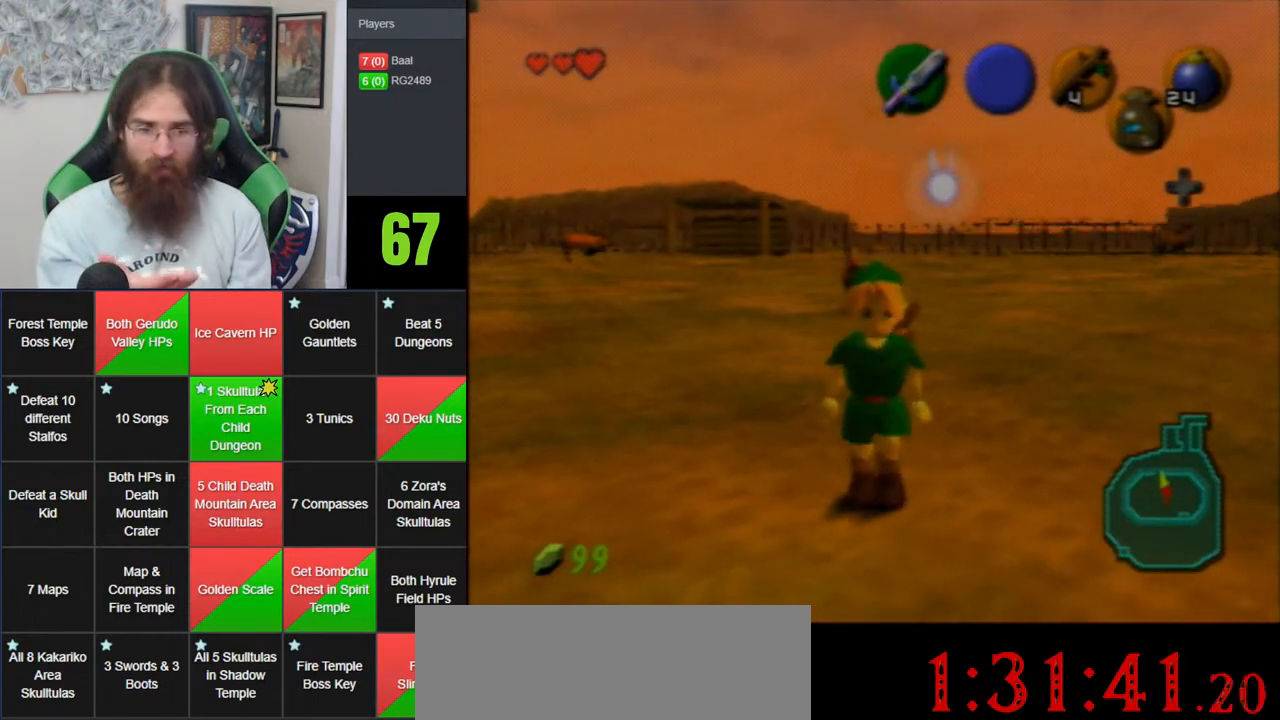
{"dt_ms": 500, "buttons": [], "left_stick": "center", "events": []}
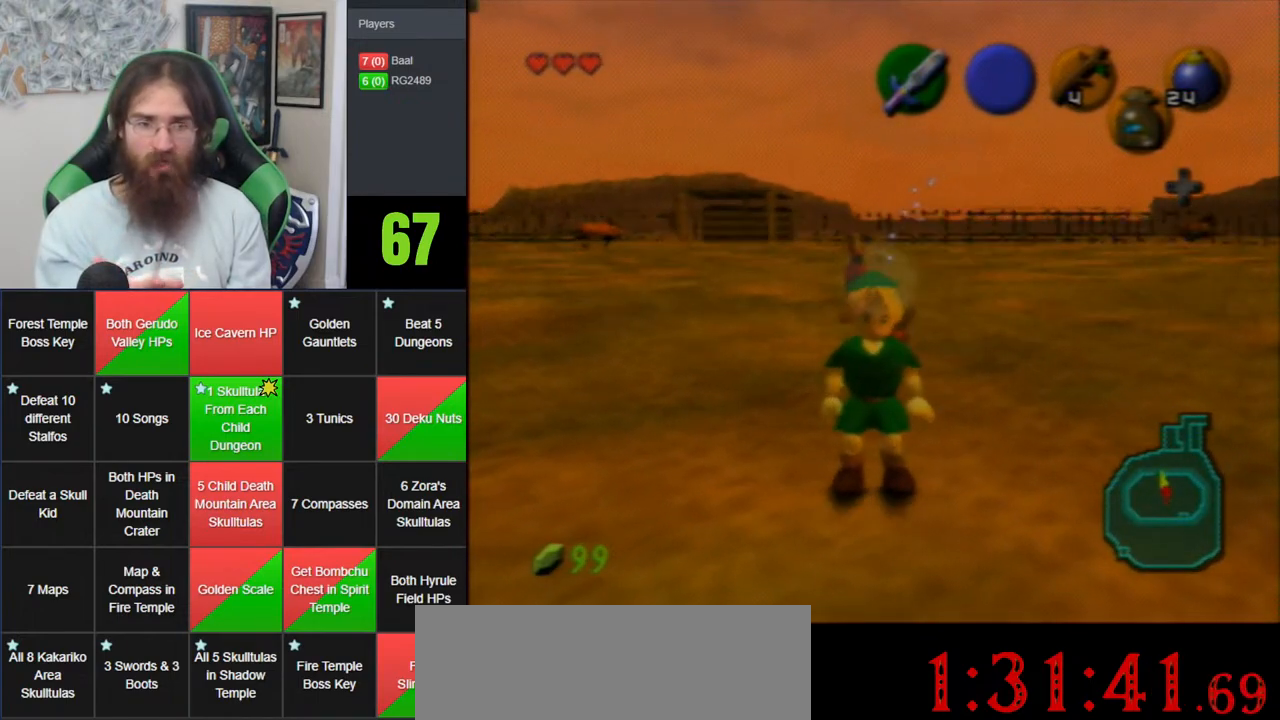
{"dt_ms": 500, "buttons": [], "left_stick": "center", "events": []}
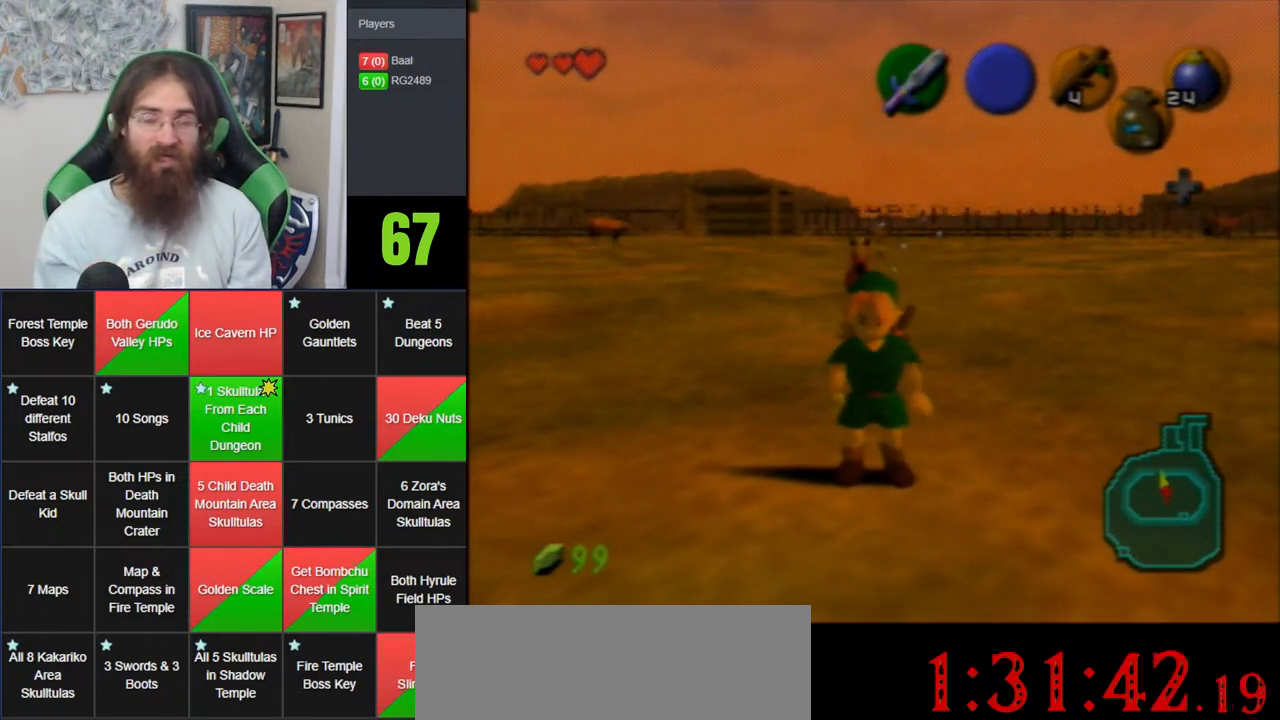
{"dt_ms": 500, "buttons": [], "left_stick": "center", "events": []}
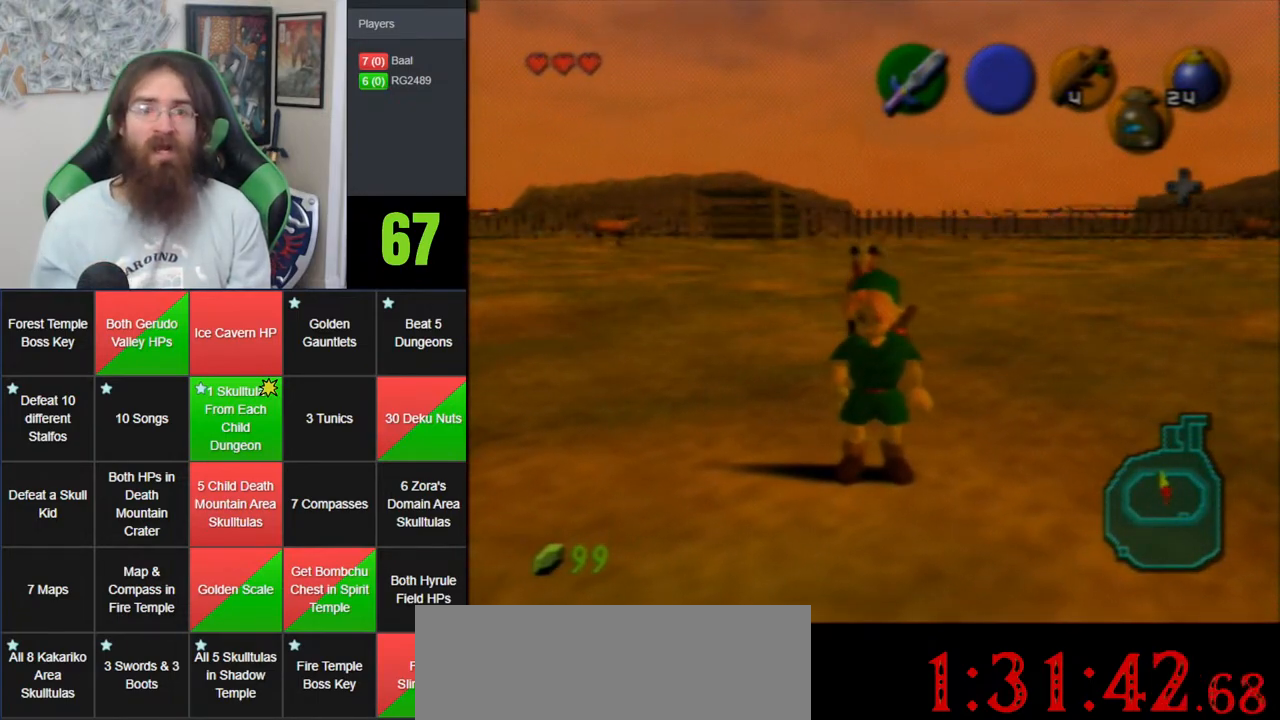
{"dt_ms": 500, "buttons": [], "left_stick": "down", "events": [[433, "left_stick", "down"]]}
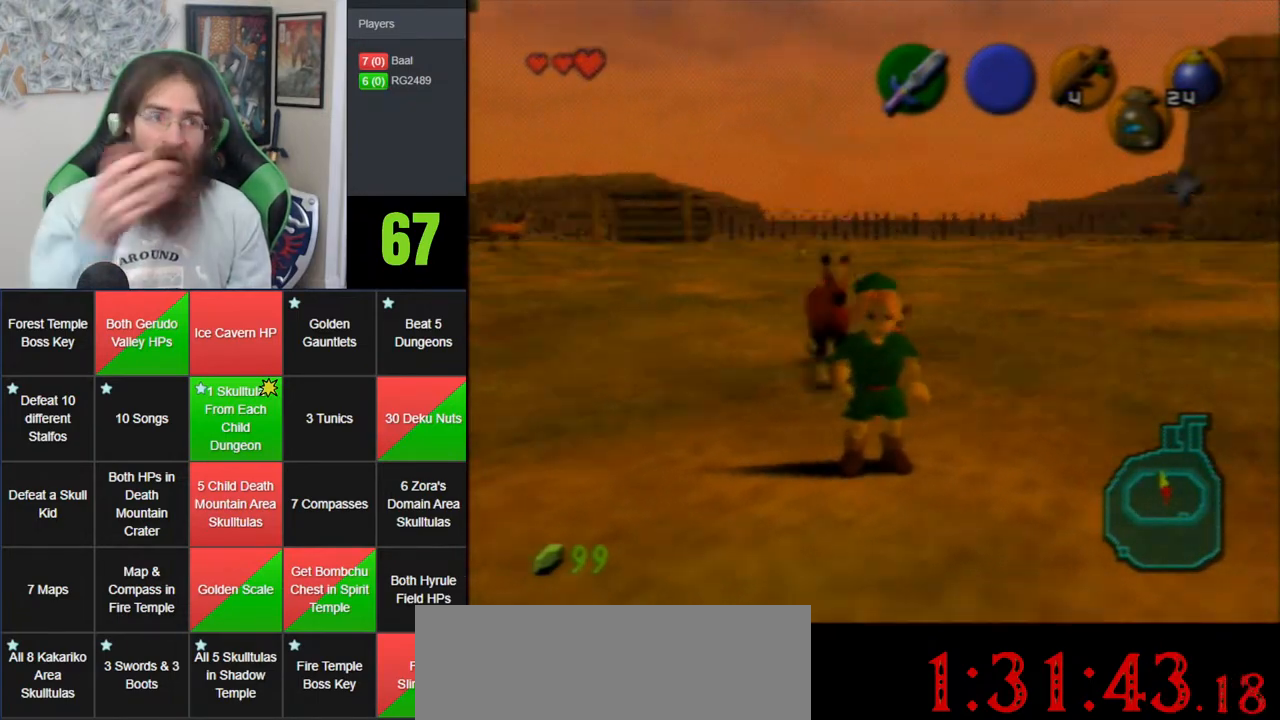
{"dt_ms": 500, "buttons": [], "left_stick": "down-right", "events": [[367, "left_stick", "down-right"]]}
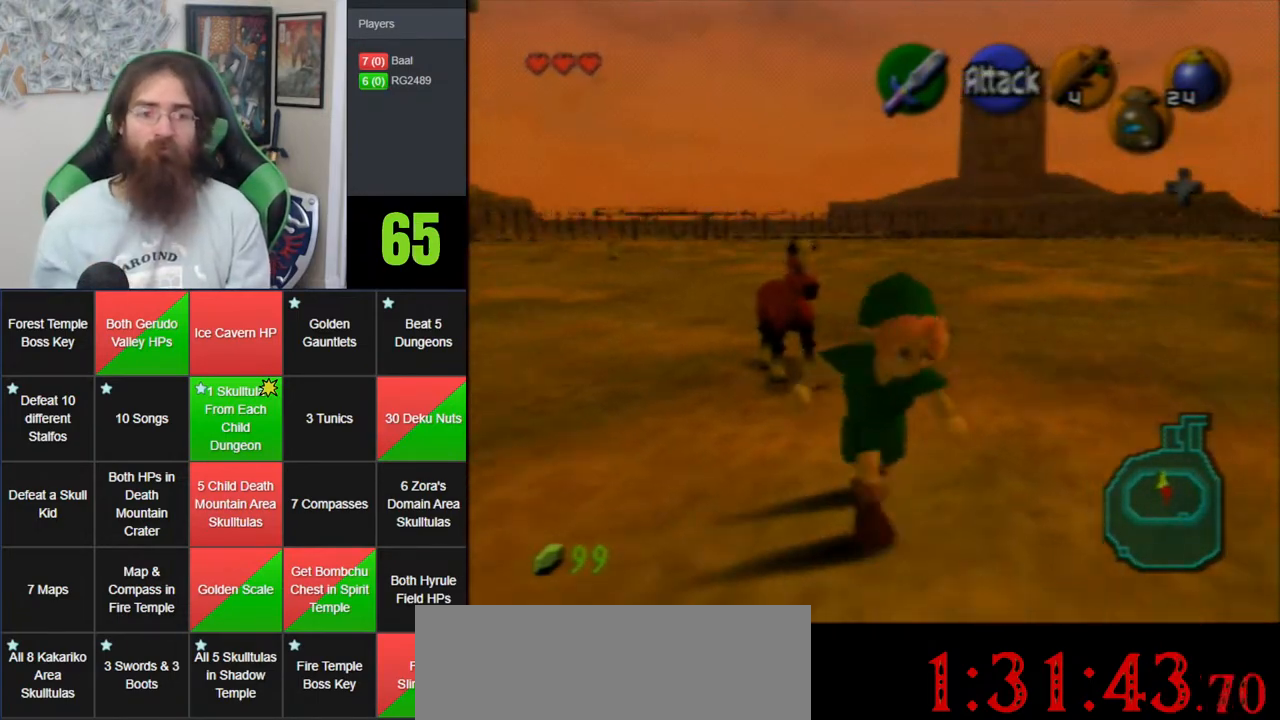
{"dt_ms": 500, "buttons": [], "left_stick": "up", "events": [[117, "left_stick", "right"], [183, "Z", "down"], [250, "left_stick", "center"], [283, "Z", "up"], [400, "left_stick", "up"]]}
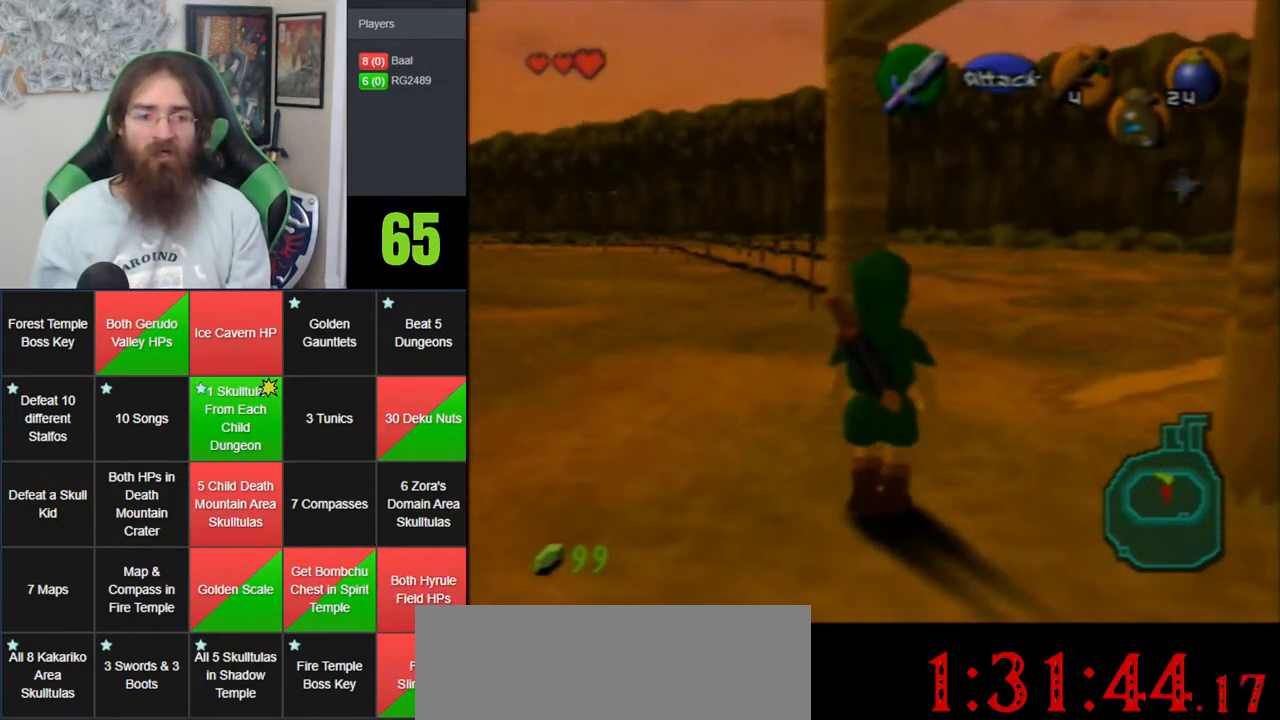
{"dt_ms": 500, "buttons": [], "left_stick": "right", "events": [[250, "left_stick", "up-right"], [433, "left_stick", "right"]]}
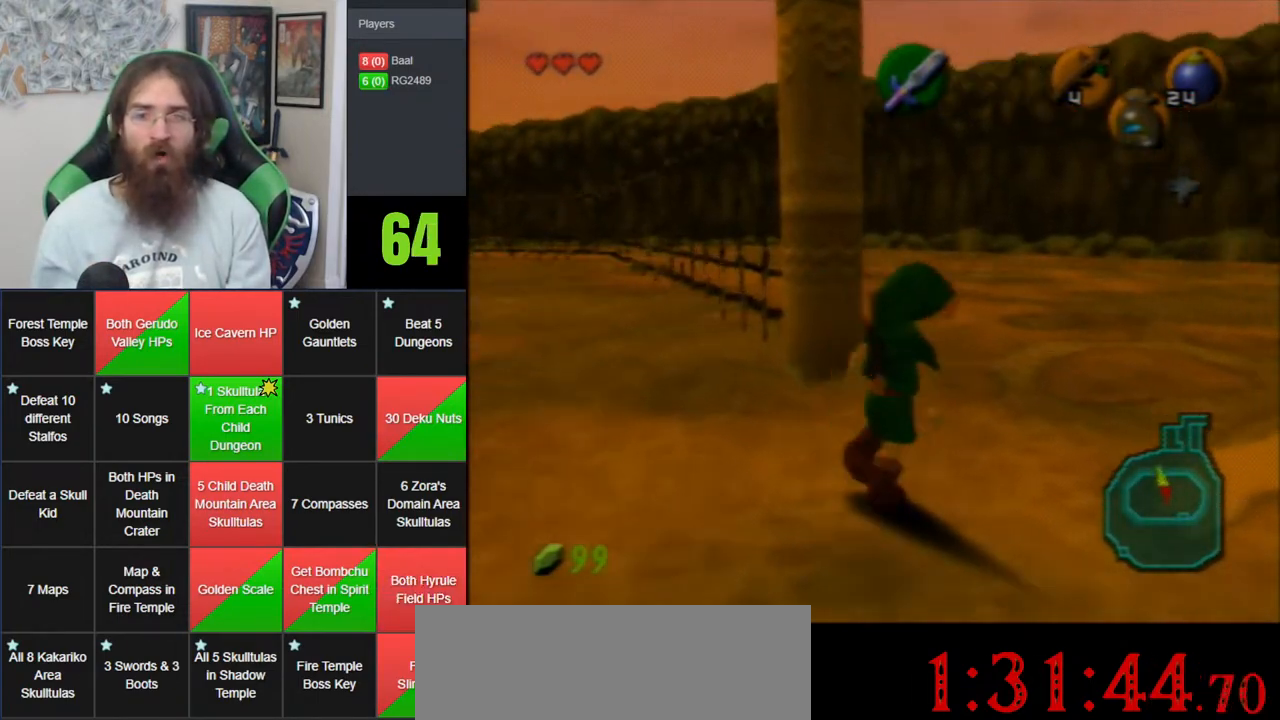
{"dt_ms": 500, "buttons": [], "left_stick": "up", "events": [[117, "Z", "down"], [183, "left_stick", "center"], [250, "left_stick", "up"], [267, "Z", "up"]]}
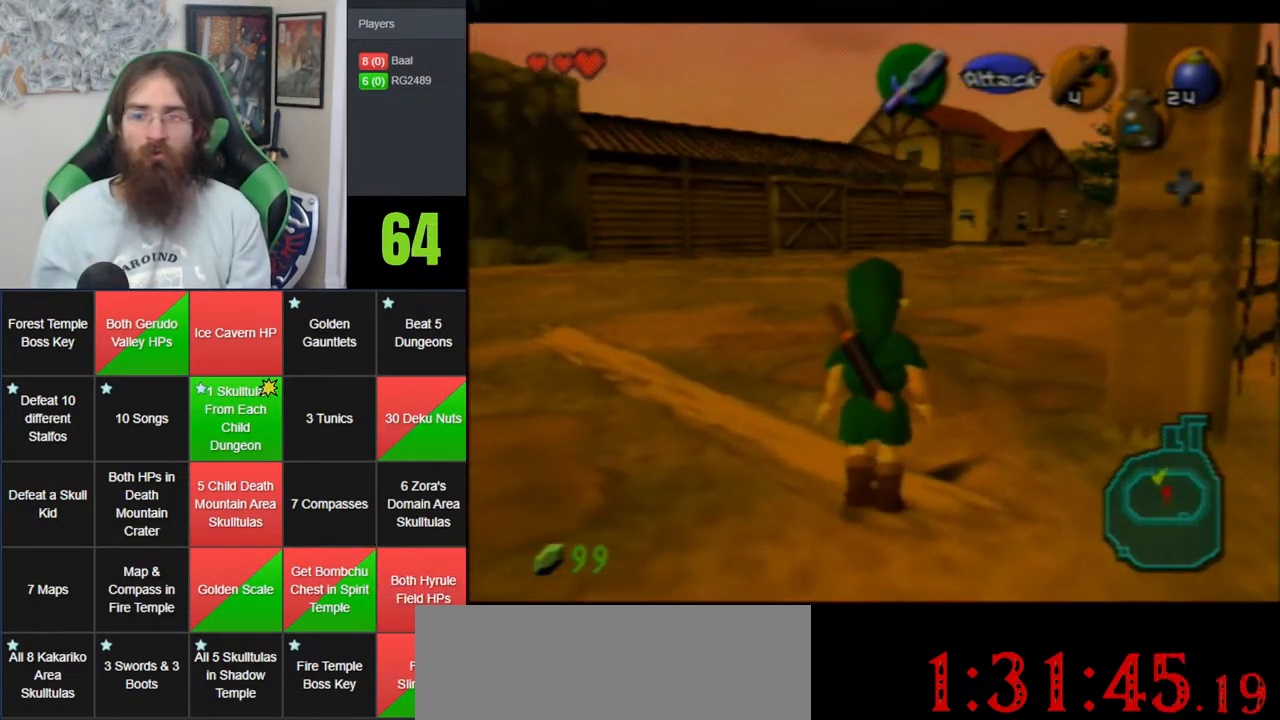
{"dt_ms": 500, "buttons": [], "left_stick": "up", "events": [[83, "left_stick", "up-right"], [267, "Z", "down"], [300, "left_stick", "up"], [400, "Z", "up"]]}
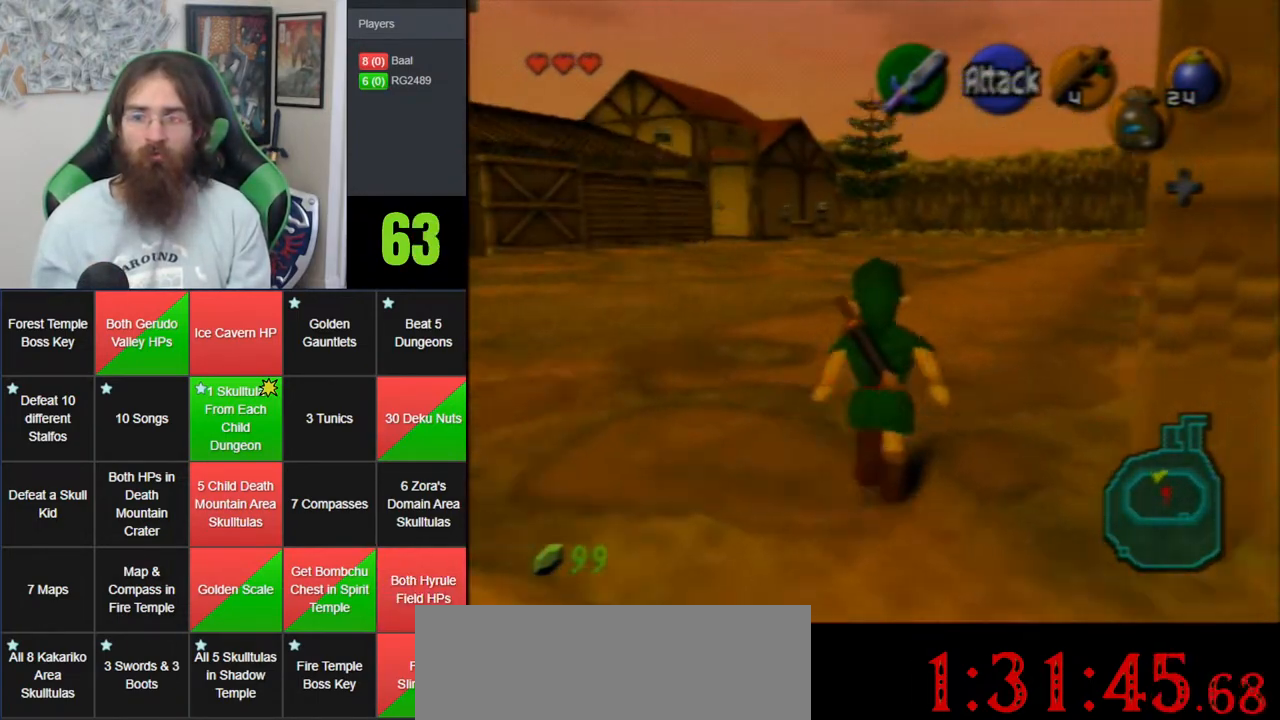
{"dt_ms": 500, "buttons": [], "left_stick": "center", "events": [[333, "left_stick", "center"]]}
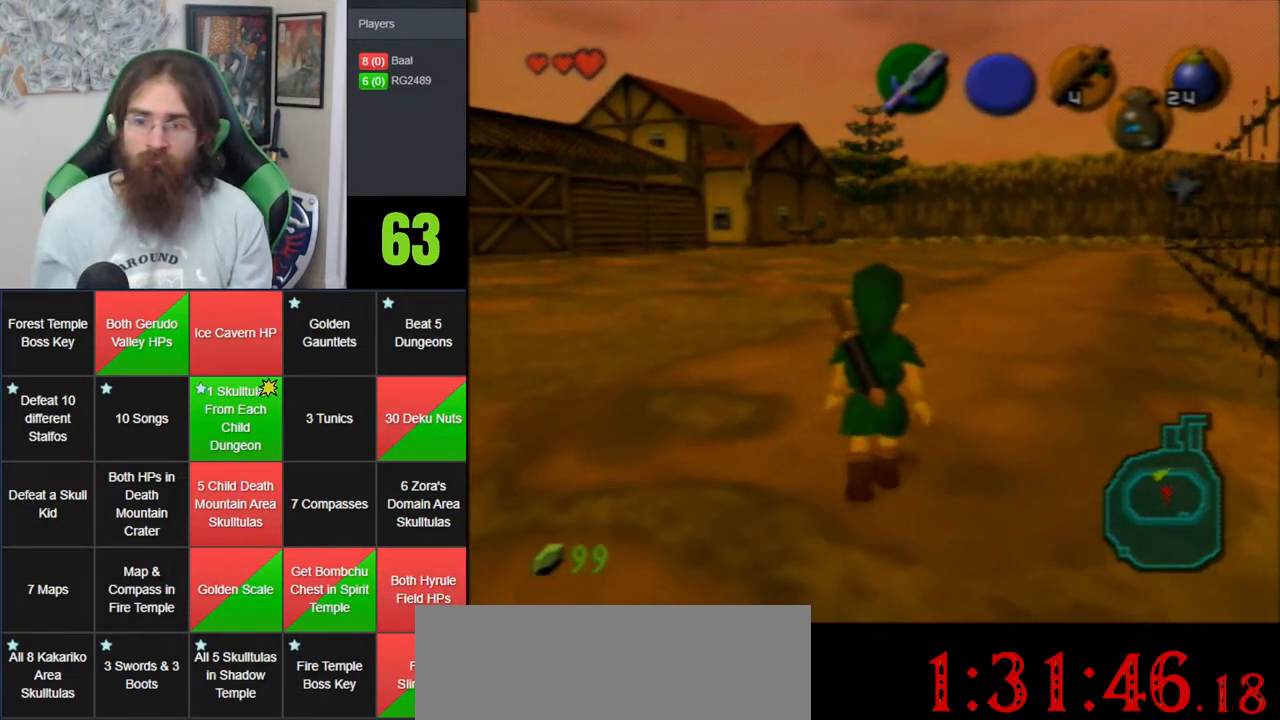
{"dt_ms": 500, "buttons": [], "left_stick": "center", "events": []}
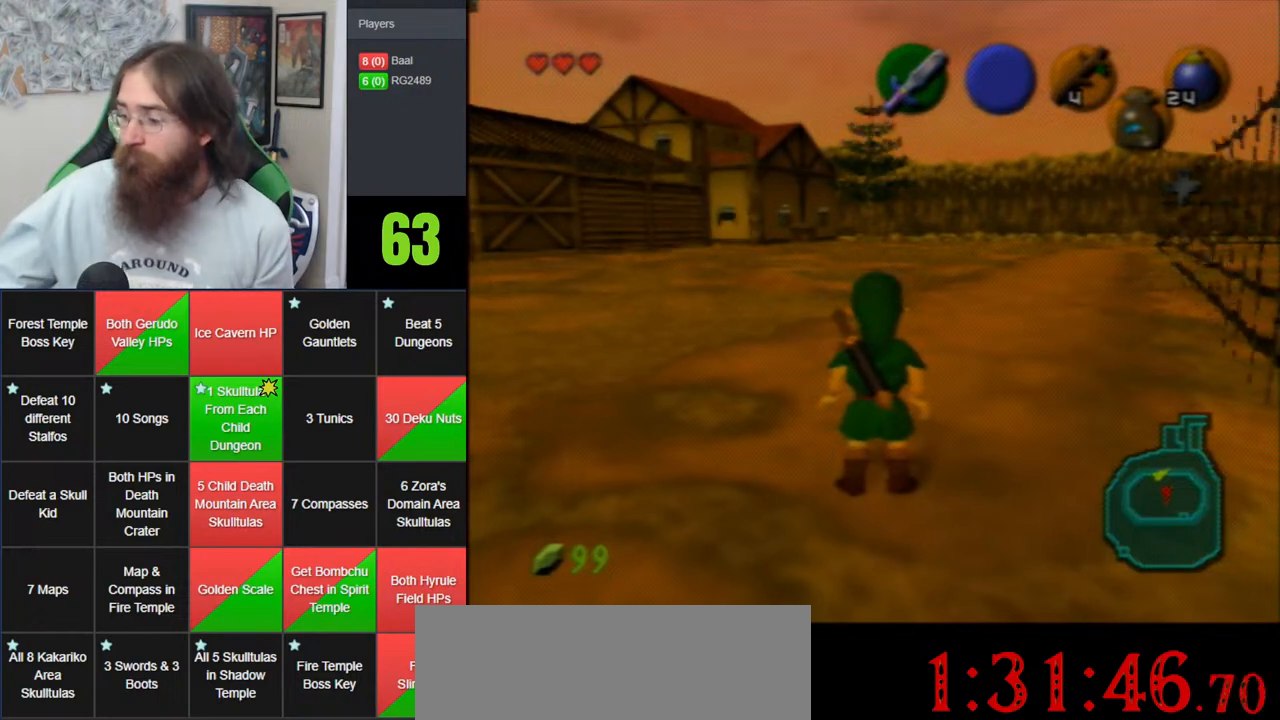
{"dt_ms": 500, "buttons": [], "left_stick": "center", "events": []}
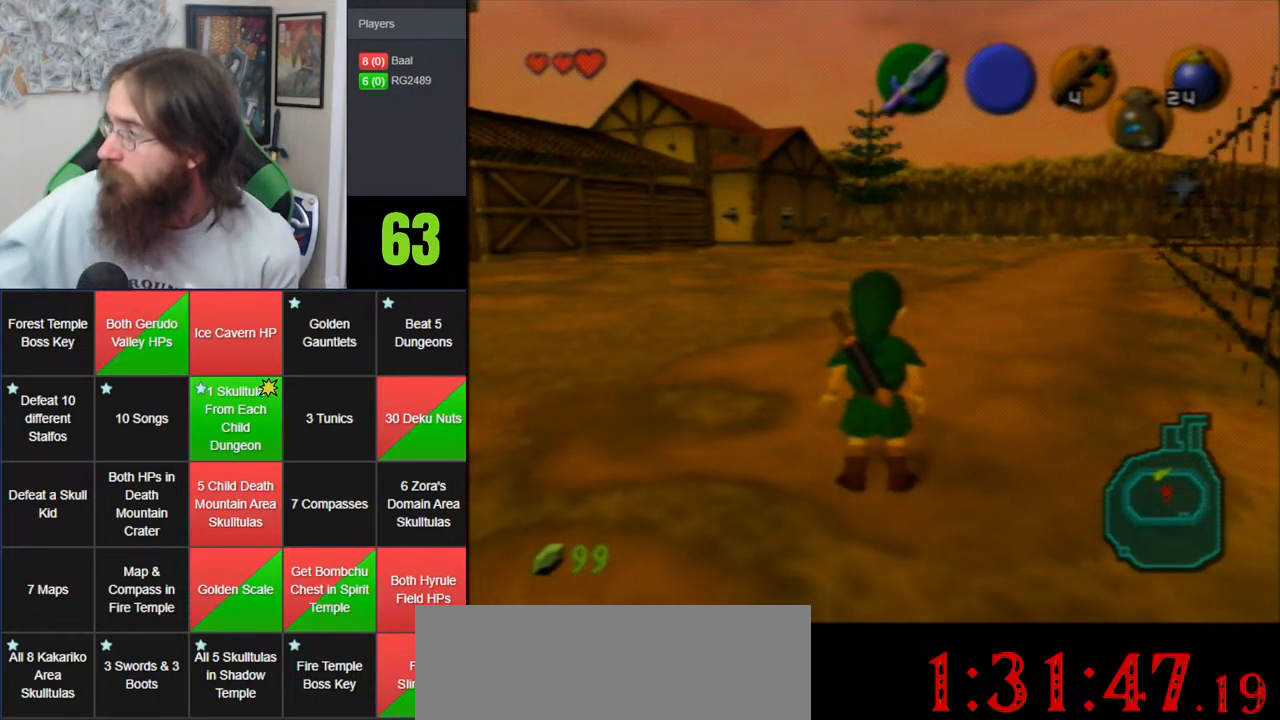
{"dt_ms": 500, "buttons": [], "left_stick": "center", "events": []}
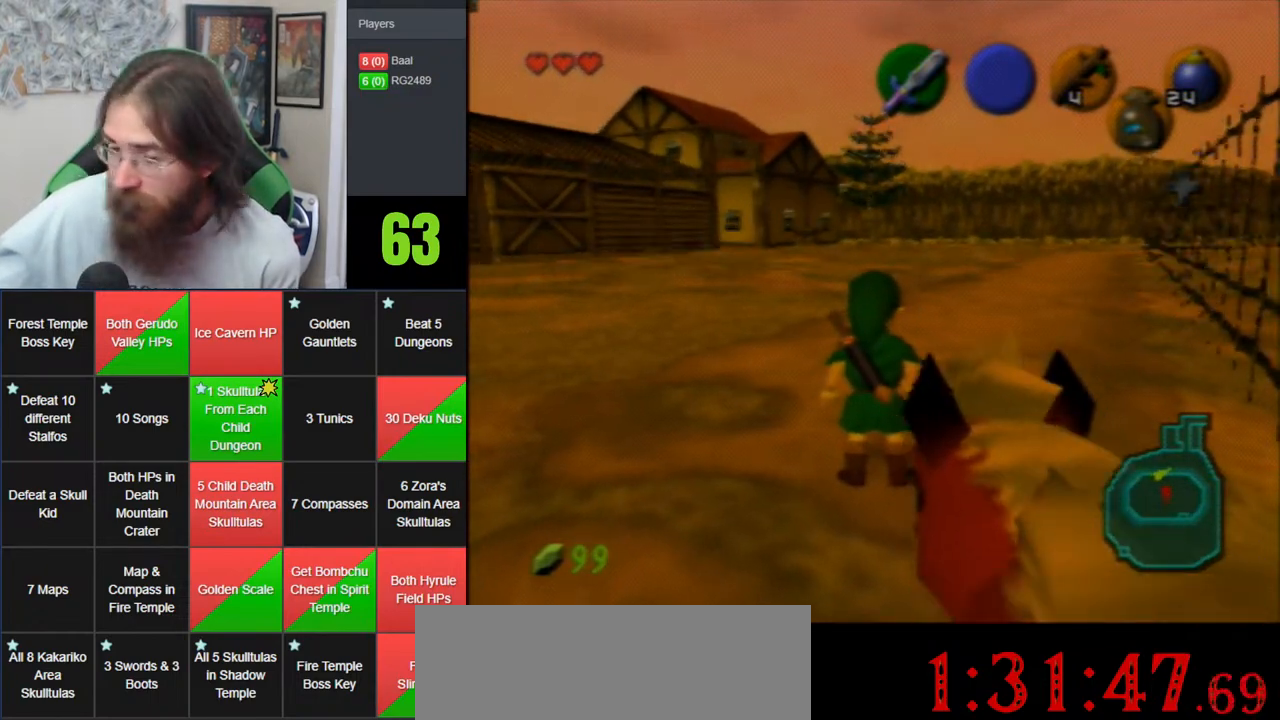
{"dt_ms": 500, "buttons": [], "left_stick": "center", "events": []}
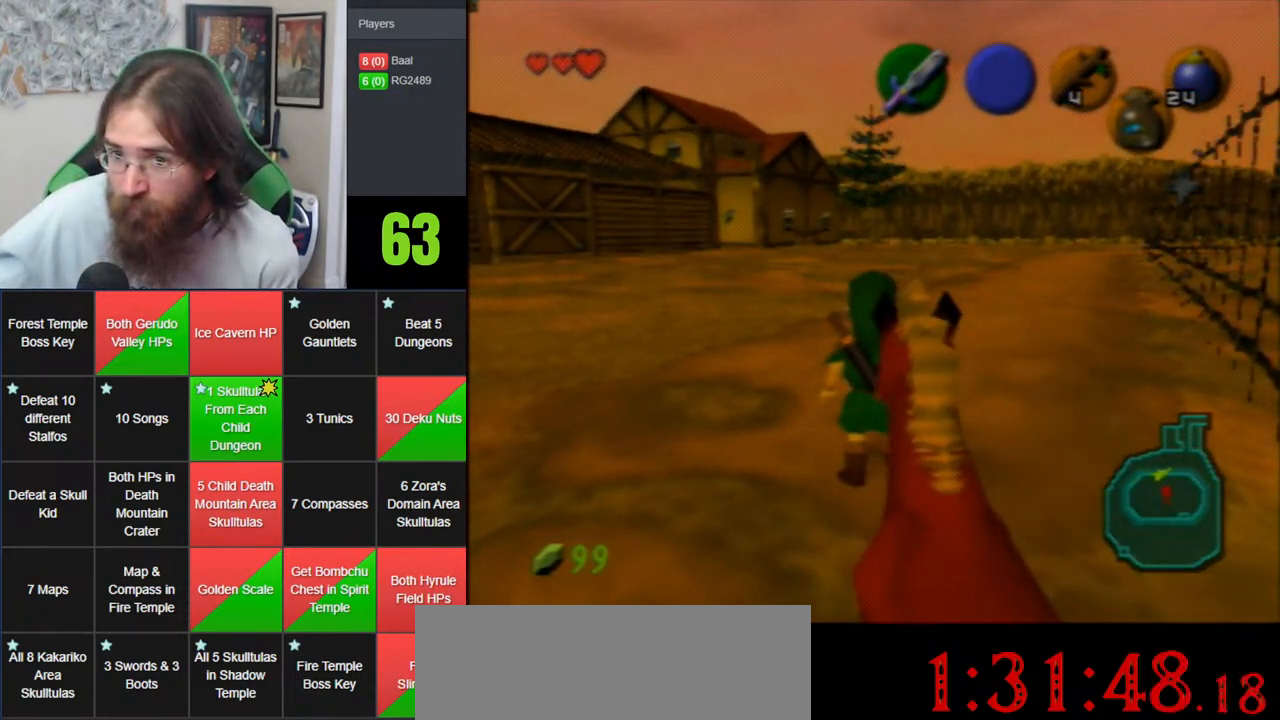
{"dt_ms": 500, "buttons": [], "left_stick": "center", "events": []}
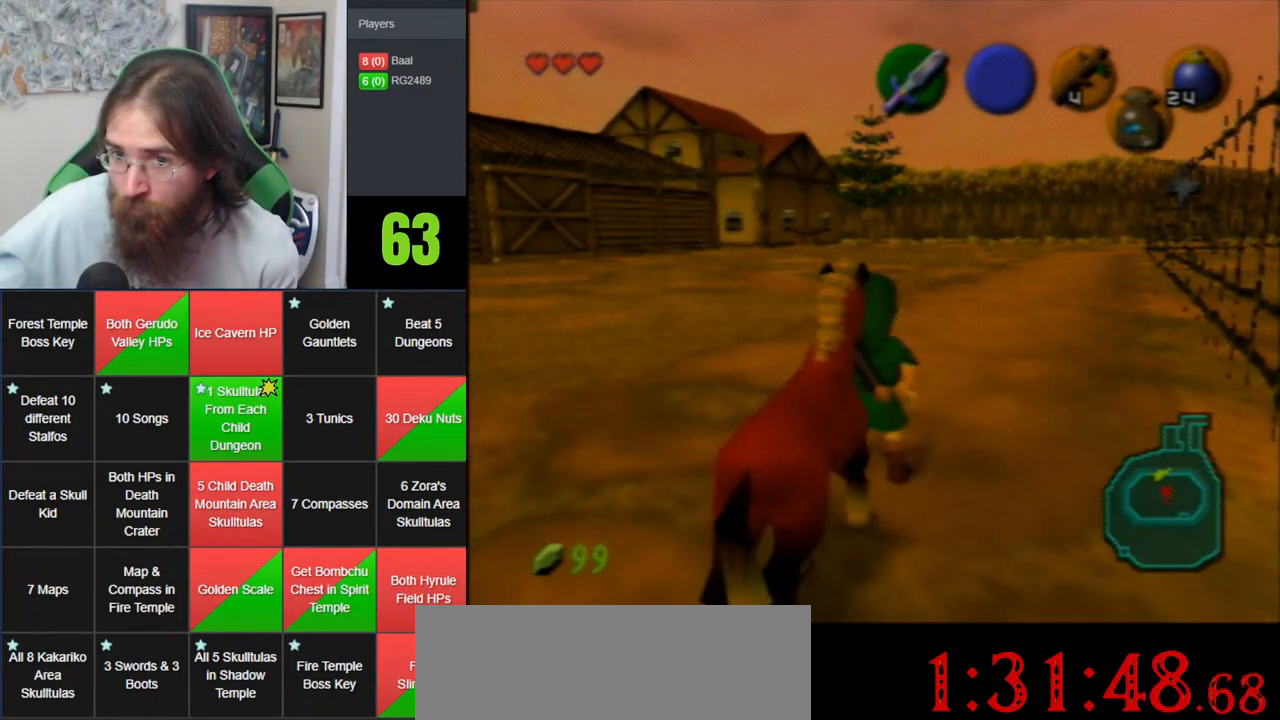
{"dt_ms": 500, "buttons": [], "left_stick": "up", "events": [[50, "left_stick", "up"]]}
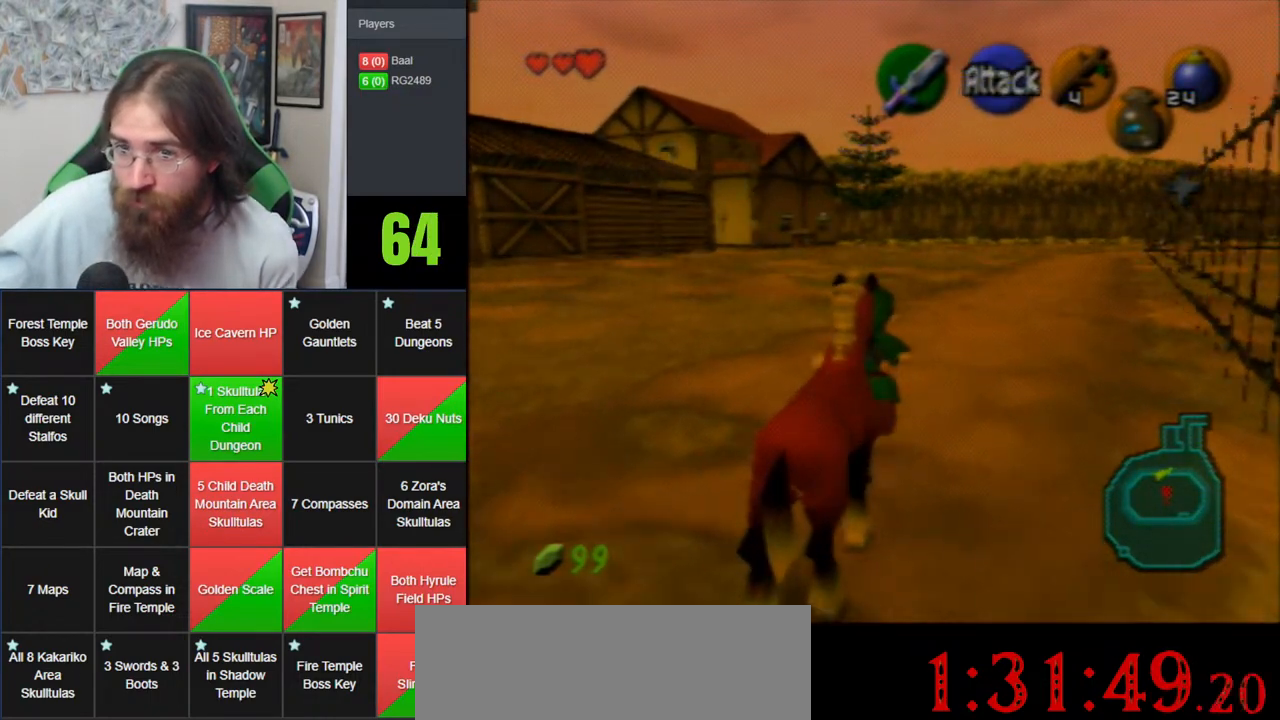
{"dt_ms": 500, "buttons": [], "left_stick": "up", "events": []}
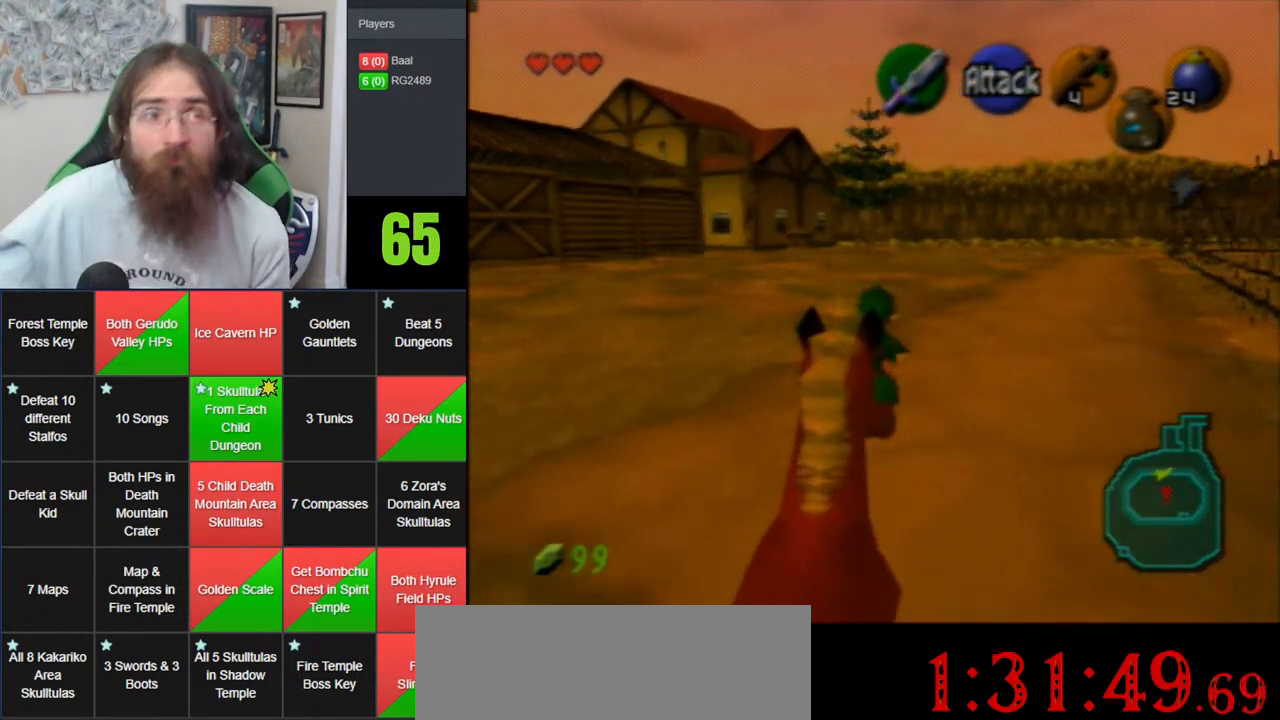
{"dt_ms": 500, "buttons": [], "left_stick": "up", "events": []}
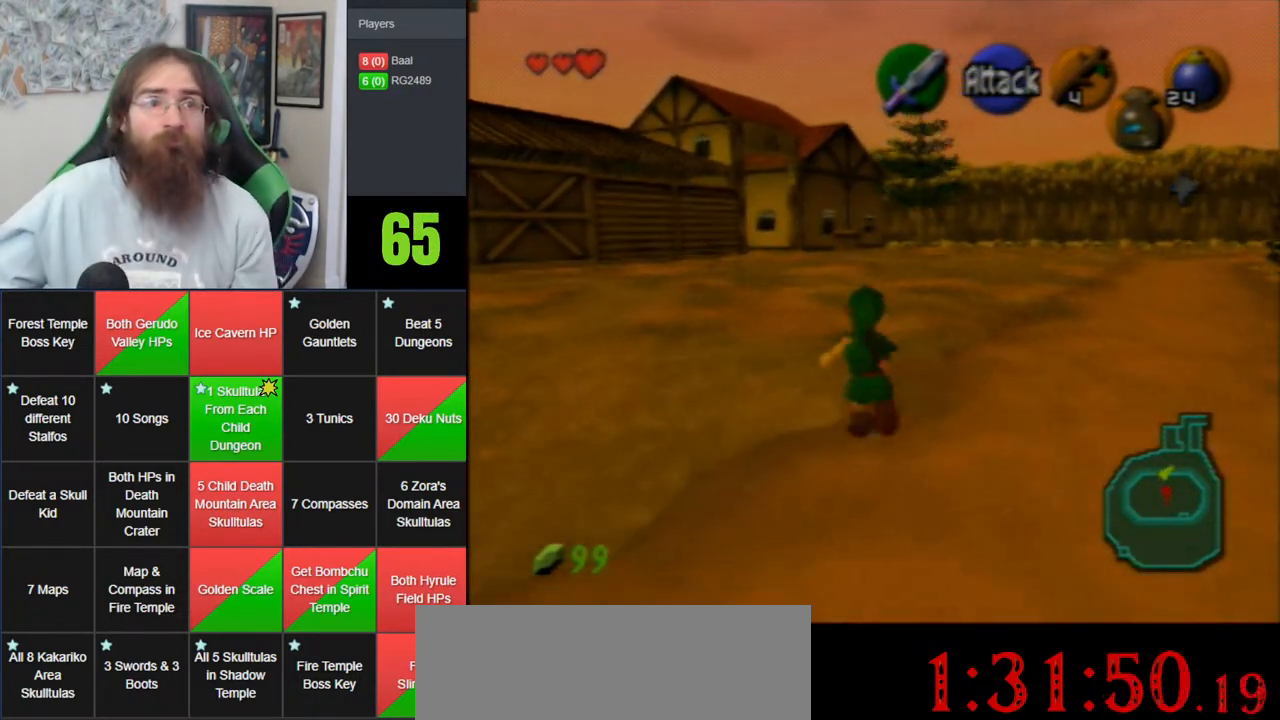
{"dt_ms": 500, "buttons": [], "left_stick": "up", "events": []}